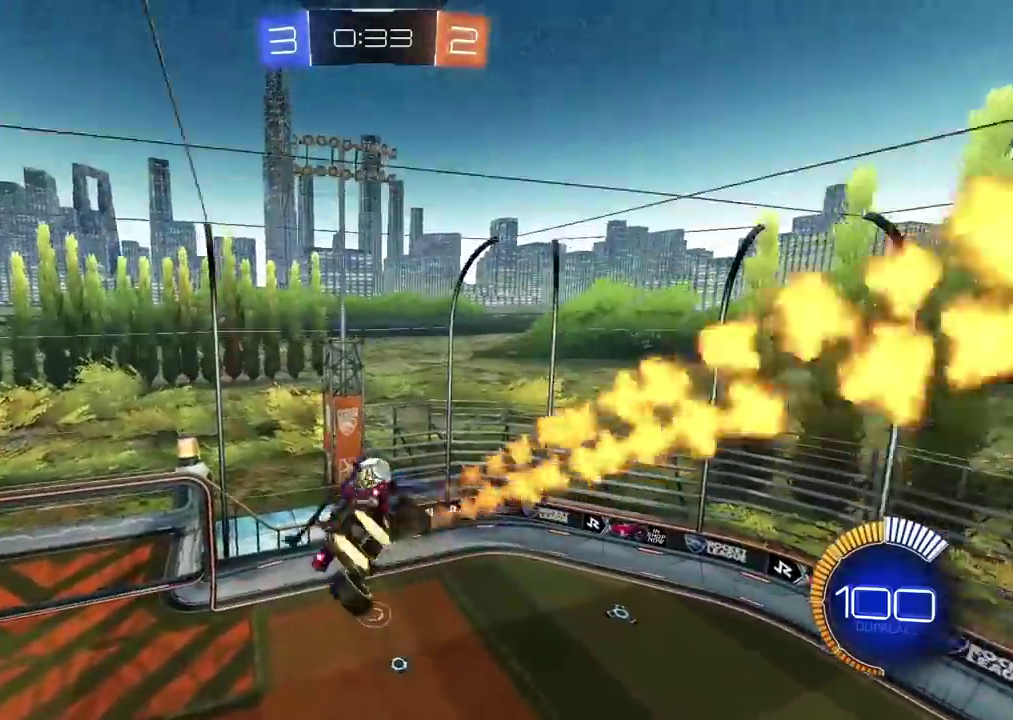
Gameplay with a controller (PlayStation layout); each line is a JSON object with the inputs held at the frame after it. "events" lists button and stick changes between this image and that frame as [ms after this image, input, new state], when the widget could be followed in between.
{"buttons": ["R1", "R2"], "left_stick": "left", "right_stick": "center", "events": [[133, "L2", "up"], [167, "left_stick", "right"], [233, "left_stick", "down"], [317, "left_stick", "down-left"], [467, "left_stick", "left"]]}
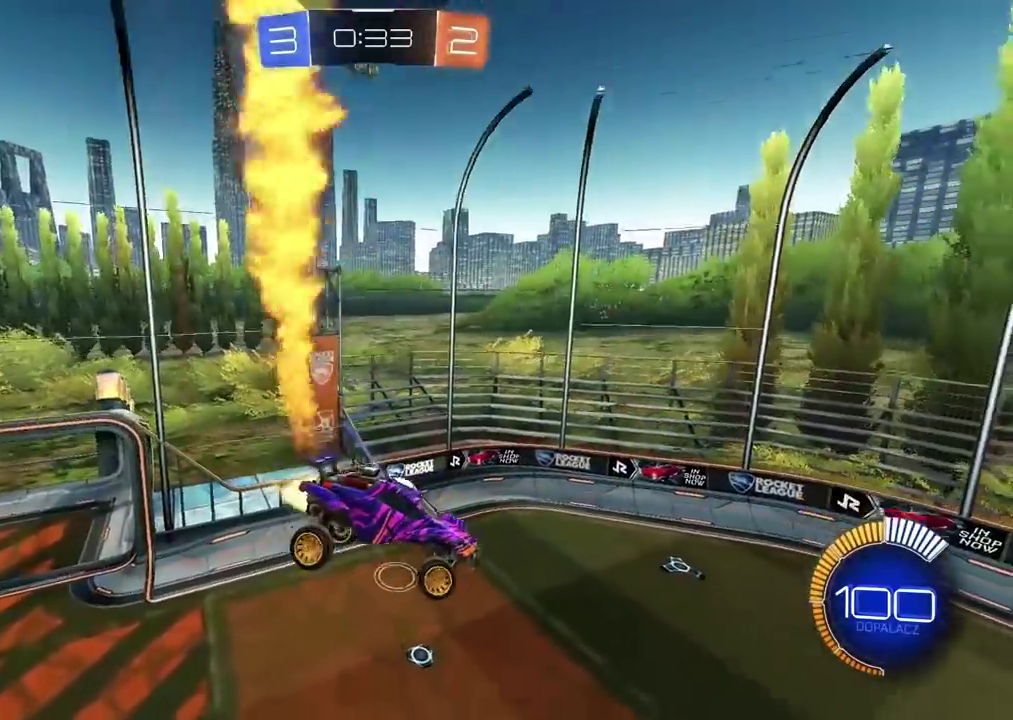
{"buttons": ["CROSS", "L2", "R1", "R2"], "left_stick": "center", "right_stick": "center", "events": [[117, "L2", "down"], [117, "left_stick", "up"], [183, "CROSS", "down"], [233, "left_stick", "up-right"], [317, "left_stick", "center"]]}
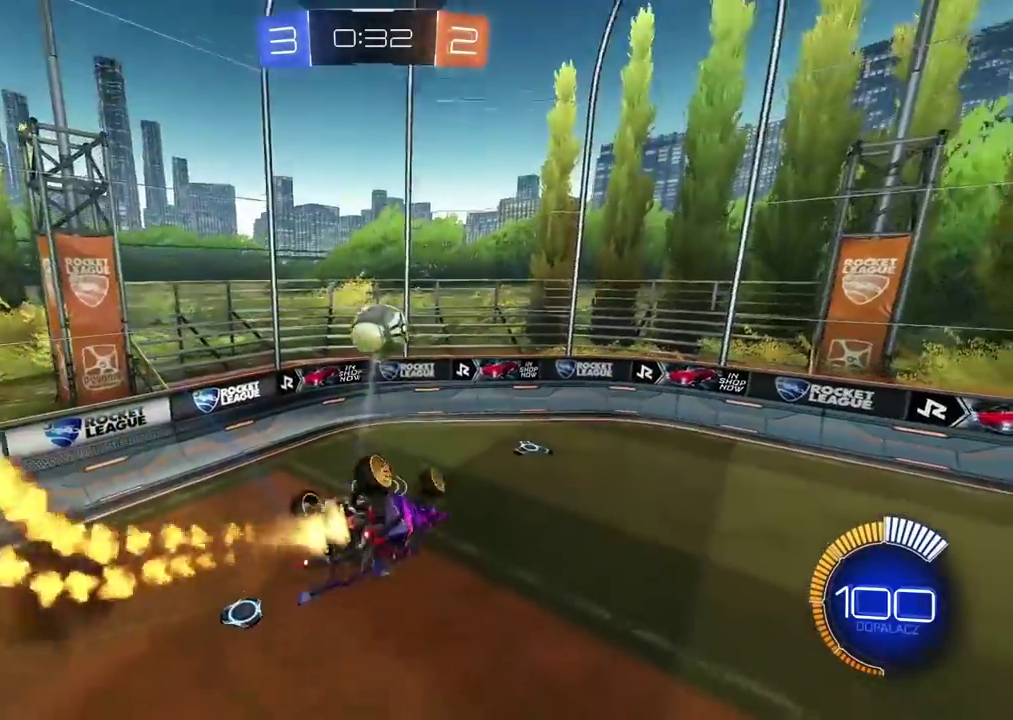
{"buttons": ["CROSS", "R1", "R2"], "left_stick": "up-right", "right_stick": "center", "events": [[33, "left_stick", "up-left"], [283, "left_stick", "right"], [450, "L2", "up"], [483, "left_stick", "up-right"]]}
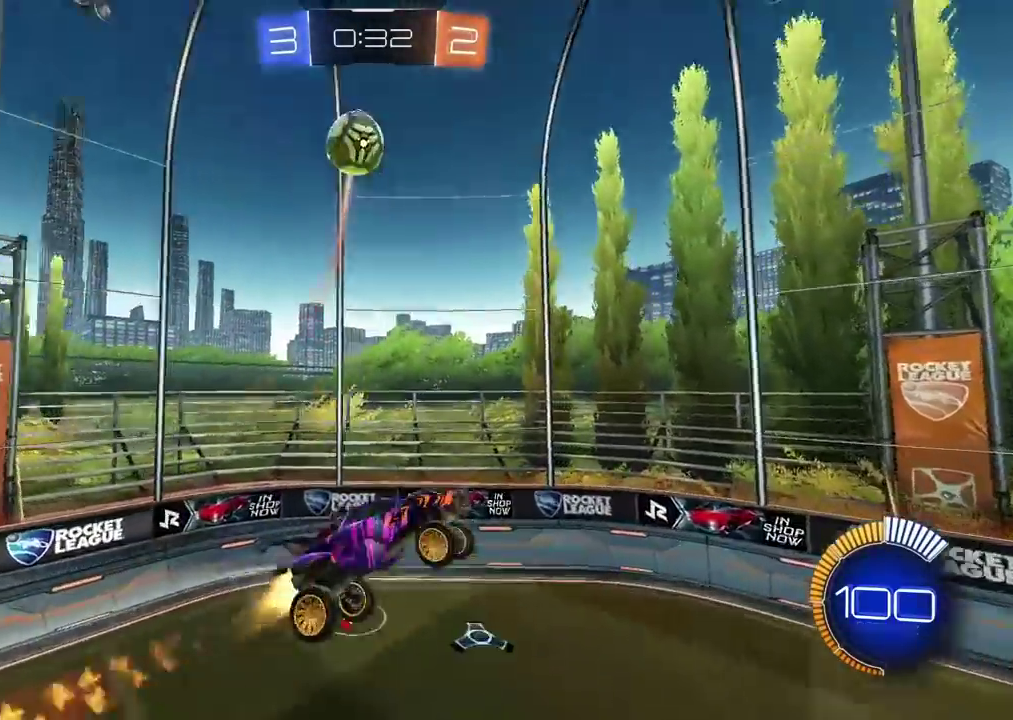
{"buttons": ["R1", "R2"], "left_stick": "center", "right_stick": "center", "events": [[33, "CROSS", "up"], [100, "left_stick", "center"], [300, "left_stick", "down-left"], [350, "L1", "down"], [350, "left_stick", "left"], [483, "L1", "up"], [483, "left_stick", "center"]]}
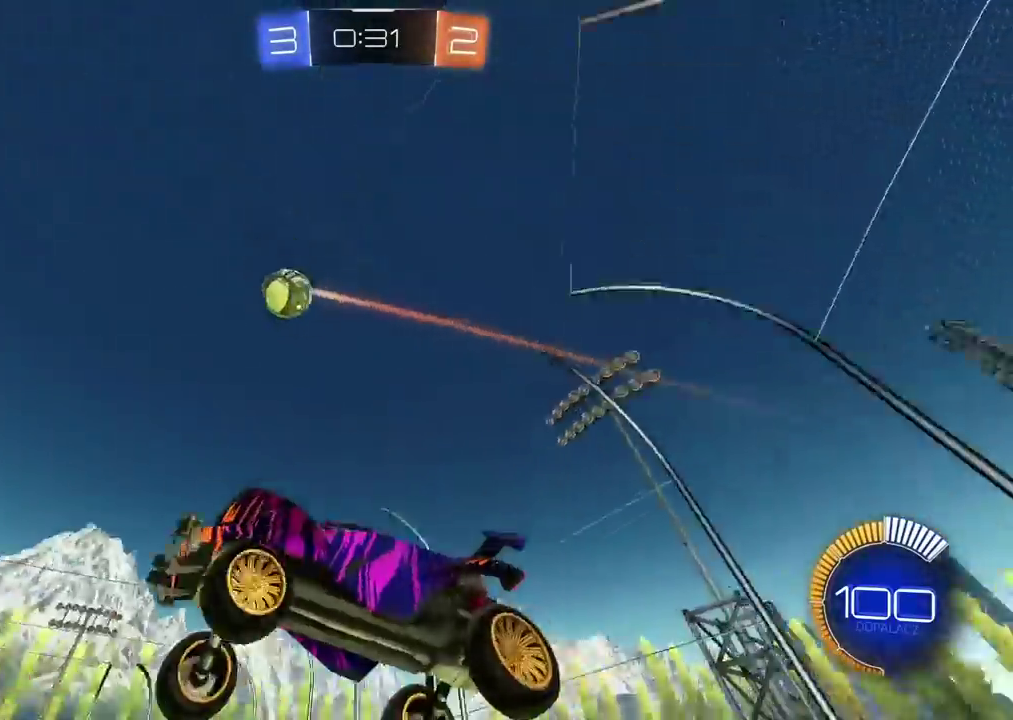
{"buttons": ["R1", "R2"], "left_stick": "center", "right_stick": "center", "events": [[300, "L2", "down"], [317, "left_stick", "up"], [400, "left_stick", "center"], [433, "L2", "up"]]}
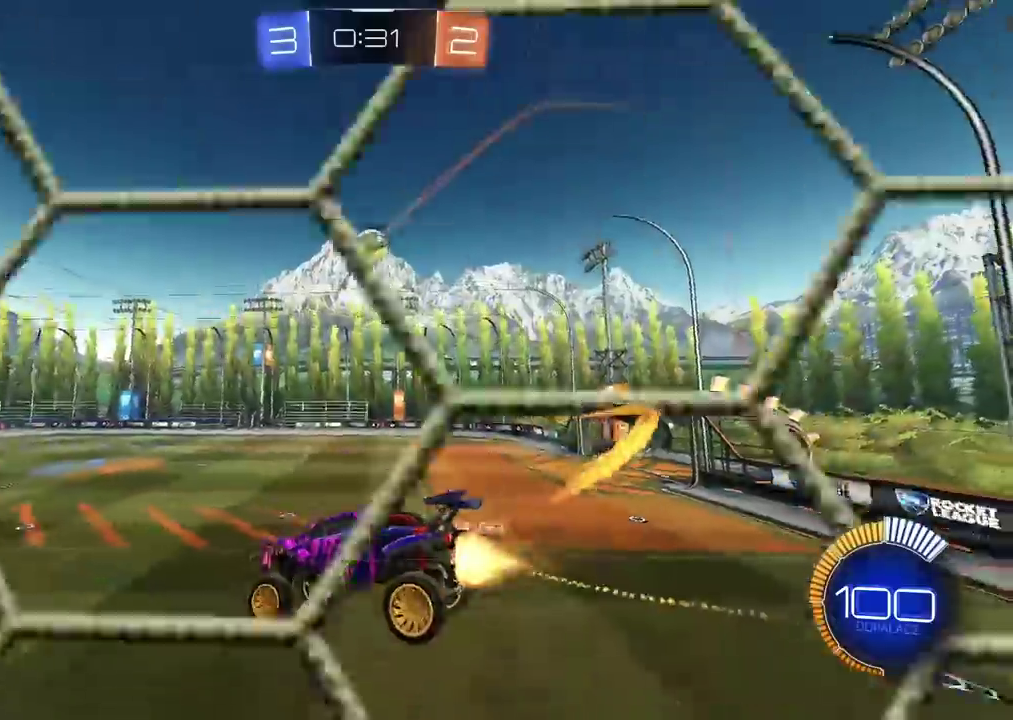
{"buttons": ["R1", "R2"], "left_stick": "center", "right_stick": "center", "events": []}
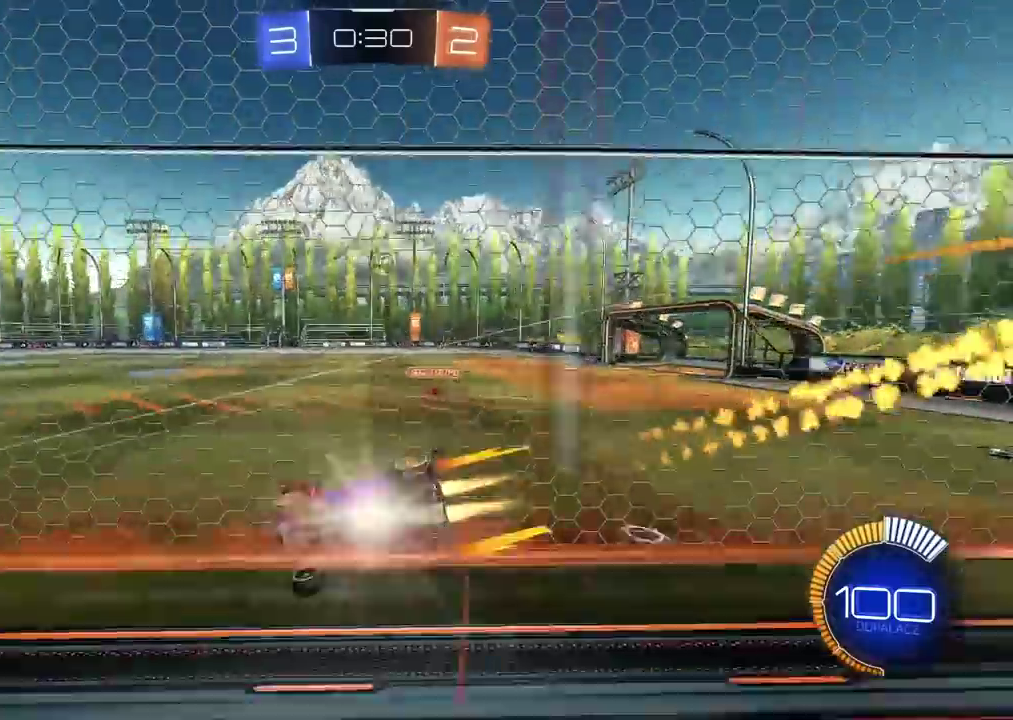
{"buttons": ["R1", "R2"], "left_stick": "center", "right_stick": "center", "events": [[83, "left_stick", "right"], [167, "left_stick", "center"]]}
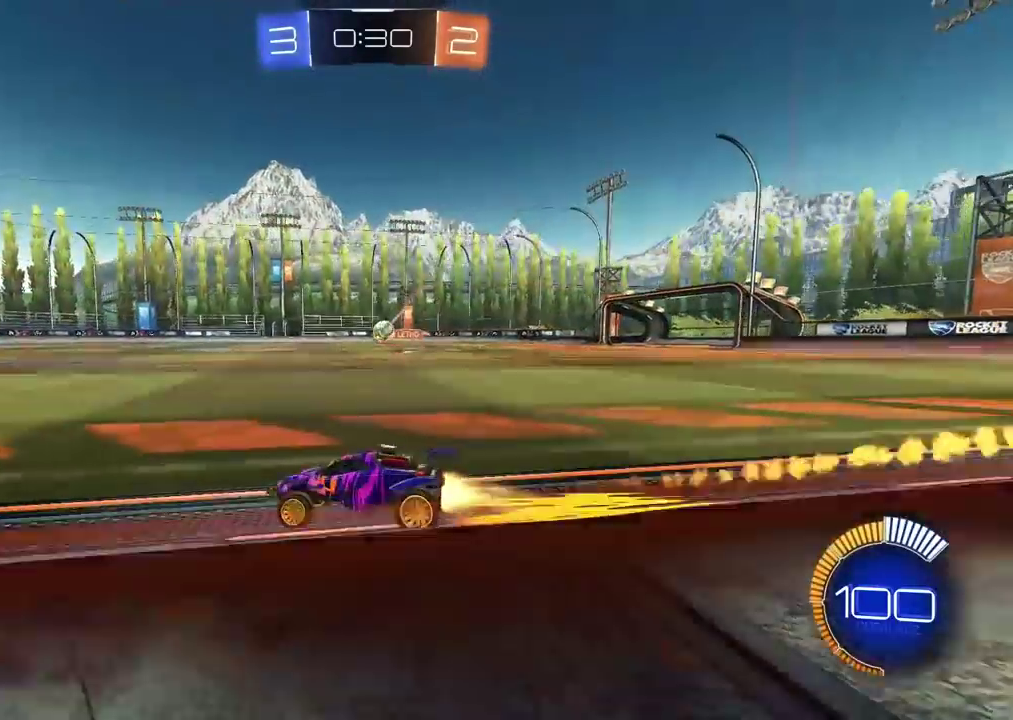
{"buttons": ["R2"], "left_stick": "right", "right_stick": "center", "events": [[367, "R1", "up"], [500, "left_stick", "right"]]}
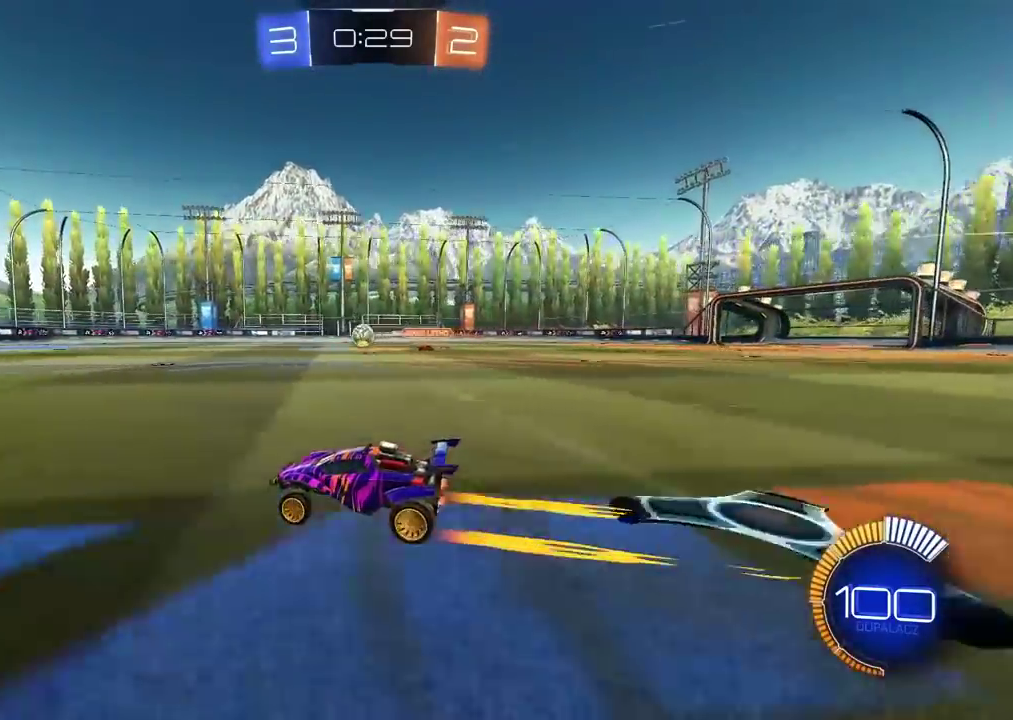
{"buttons": ["R2"], "left_stick": "center", "right_stick": "center", "events": [[100, "left_stick", "center"], [300, "left_stick", "right"], [433, "left_stick", "center"]]}
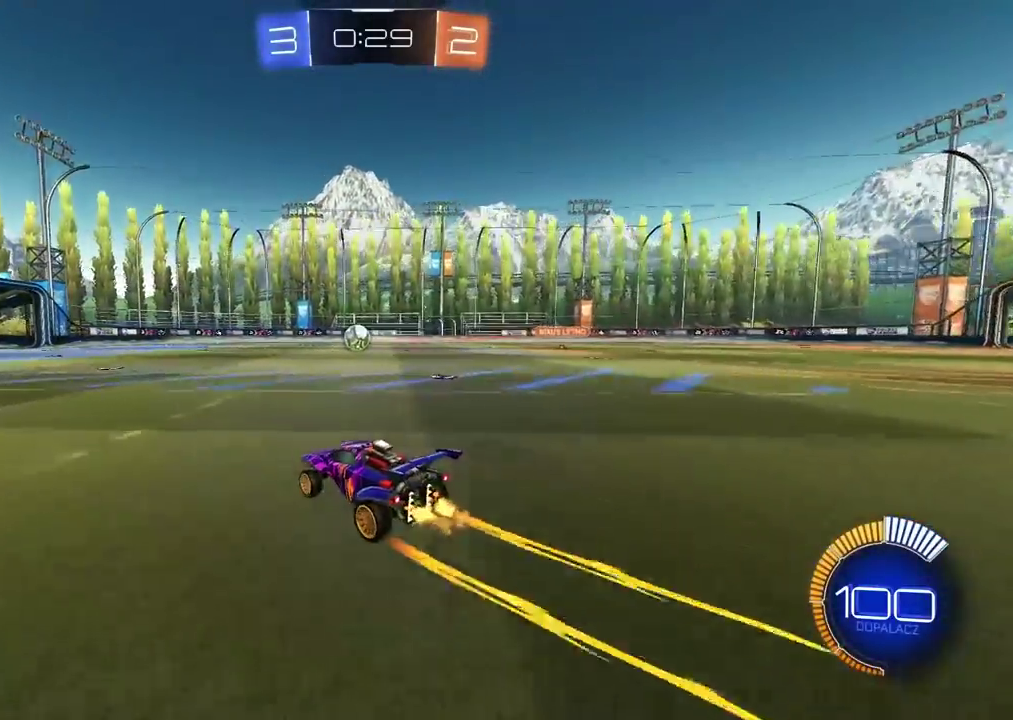
{"buttons": ["L2"], "left_stick": "center", "right_stick": "center", "events": [[217, "R2", "up"], [467, "L2", "down"]]}
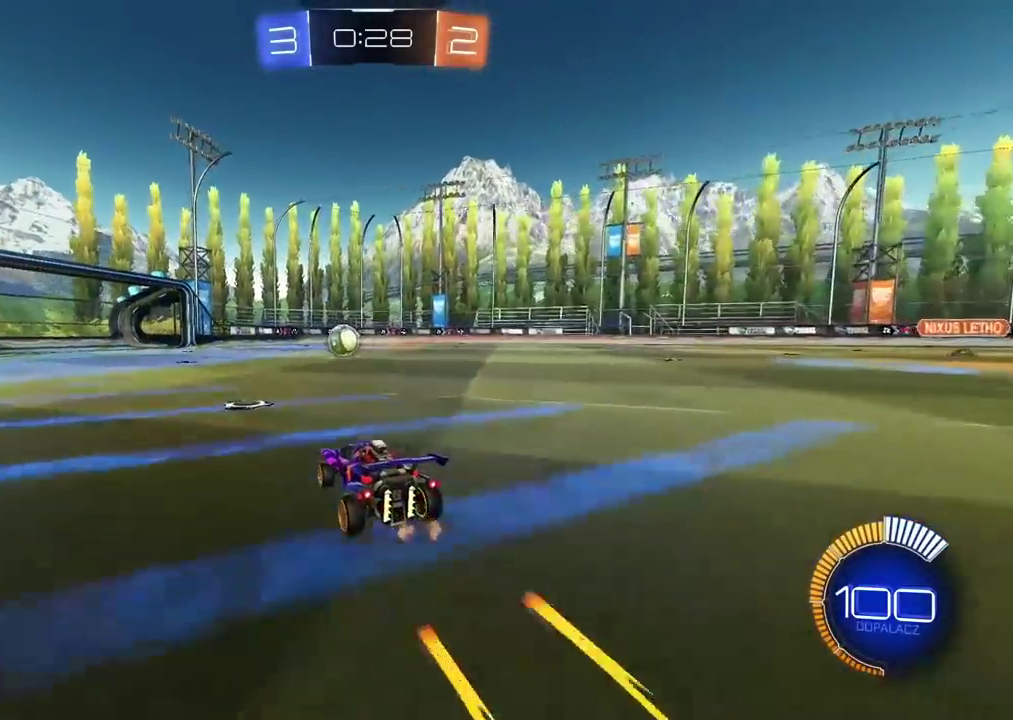
{"buttons": [], "left_stick": "center", "right_stick": "center", "events": [[67, "L2", "up"]]}
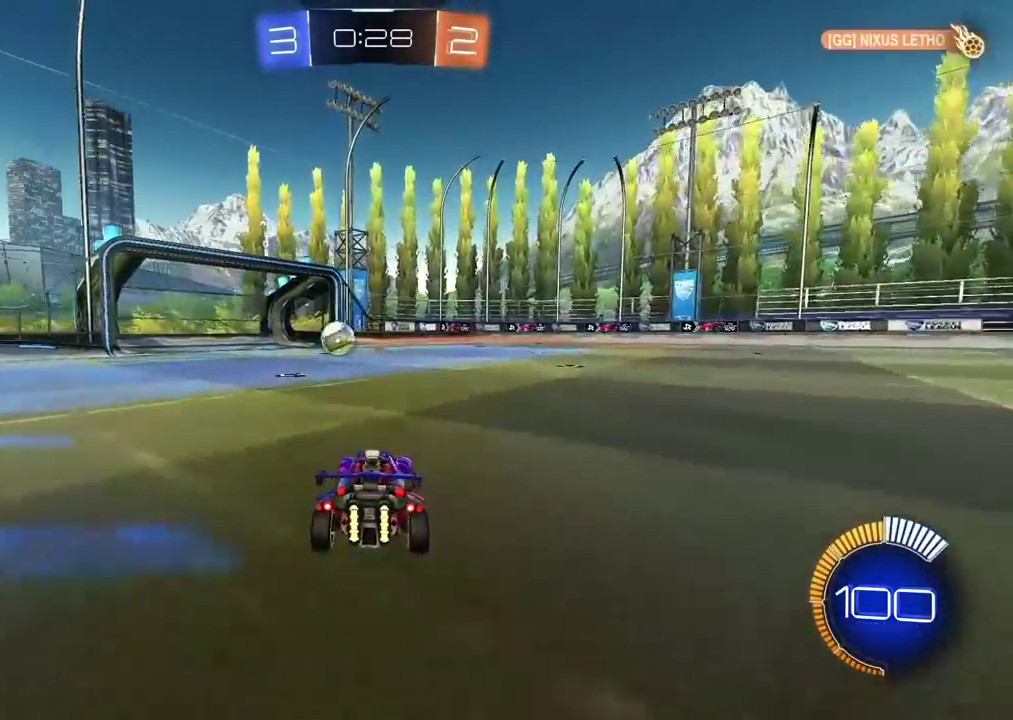
{"buttons": [], "left_stick": "center", "right_stick": "center", "events": []}
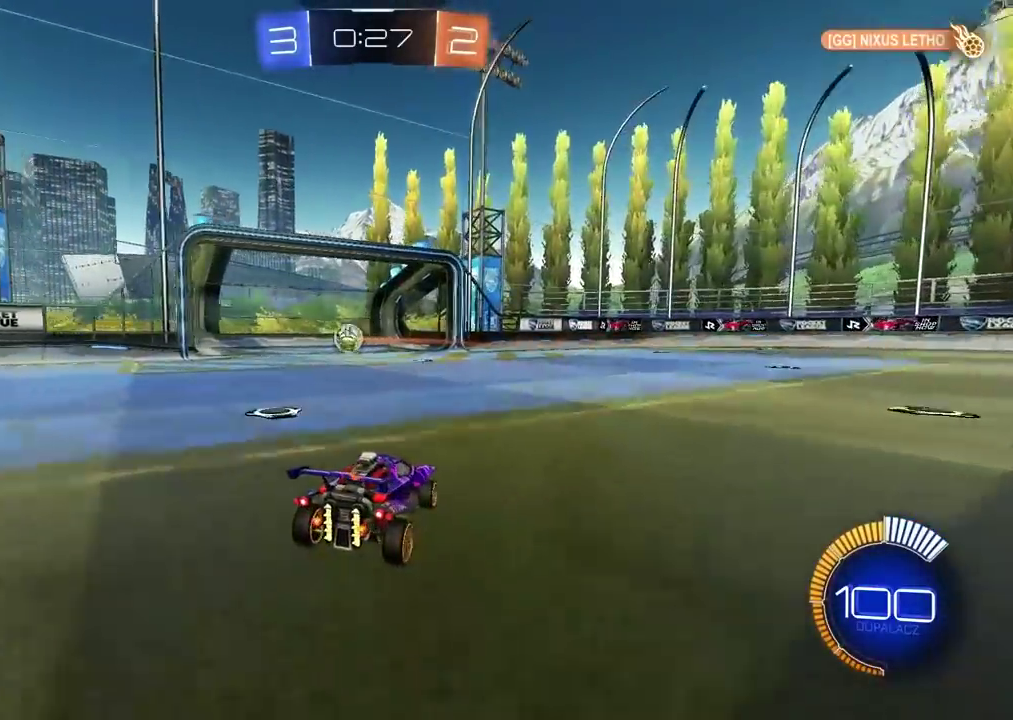
{"buttons": [], "left_stick": "center", "right_stick": "center", "events": []}
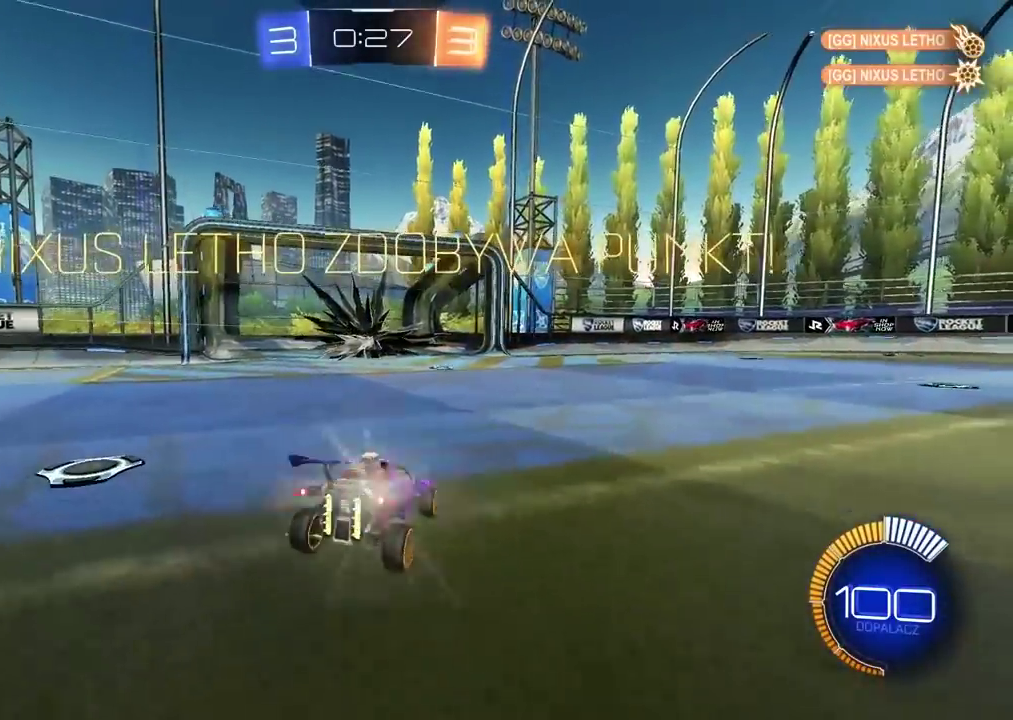
{"buttons": [], "left_stick": "center", "right_stick": "center", "events": []}
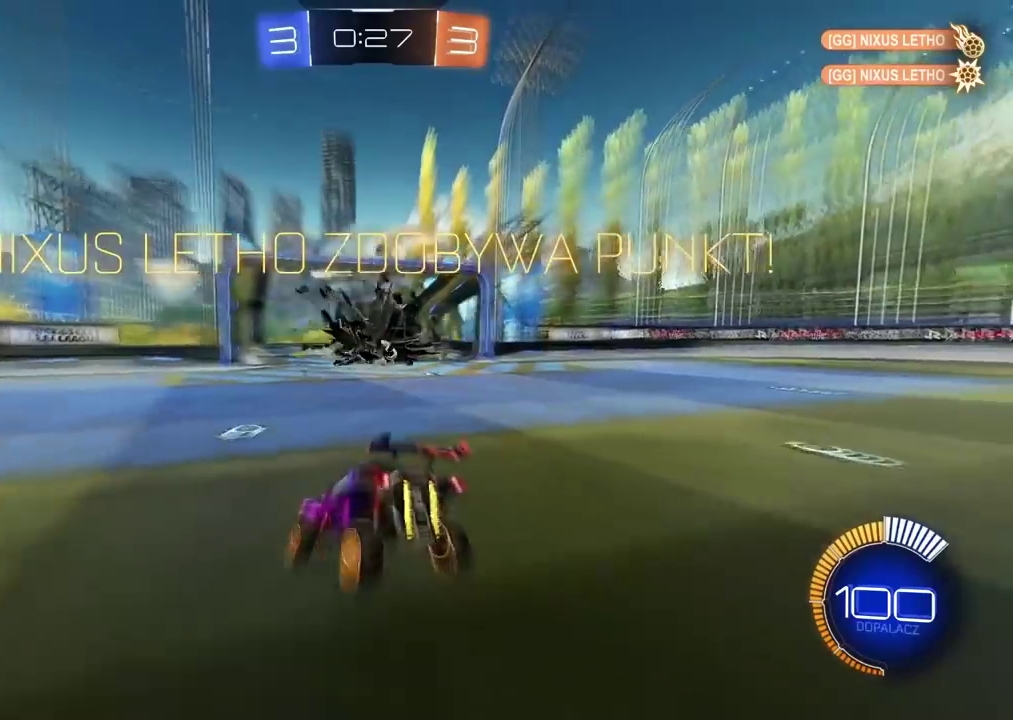
{"buttons": [], "left_stick": "center", "right_stick": "center", "events": []}
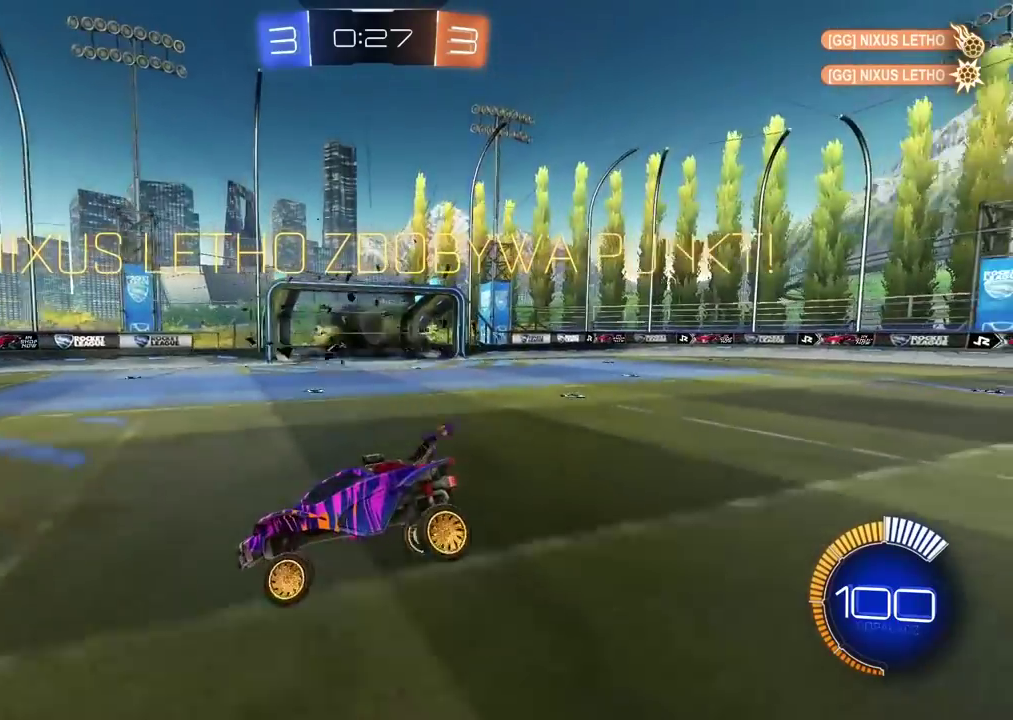
{"buttons": [], "left_stick": "center", "right_stick": "center", "events": []}
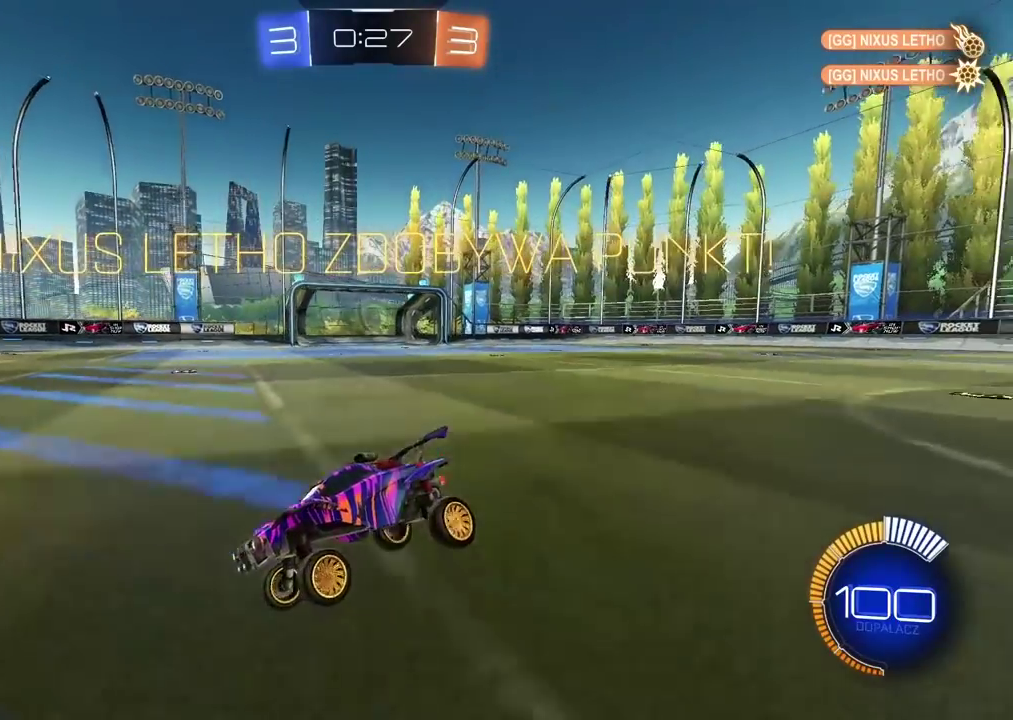
{"buttons": [], "left_stick": "center", "right_stick": "center", "events": []}
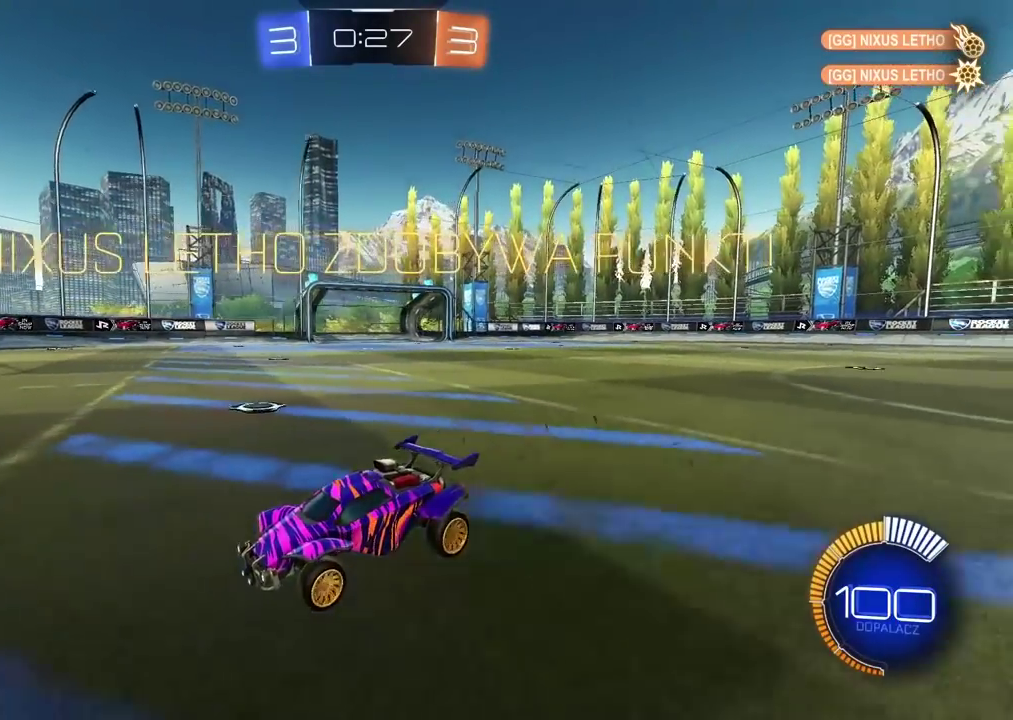
{"buttons": ["CROSS"], "left_stick": "center", "right_stick": "center", "events": [[467, "CROSS", "down"]]}
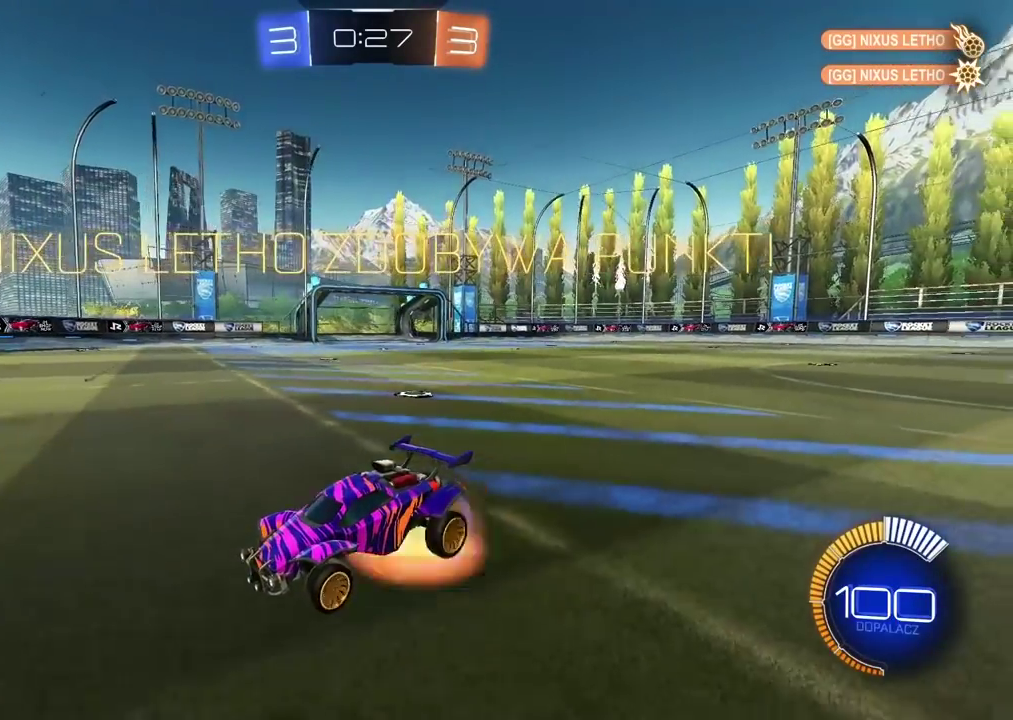
{"buttons": [], "left_stick": "center", "right_stick": "center", "events": [[133, "CROSS", "up"]]}
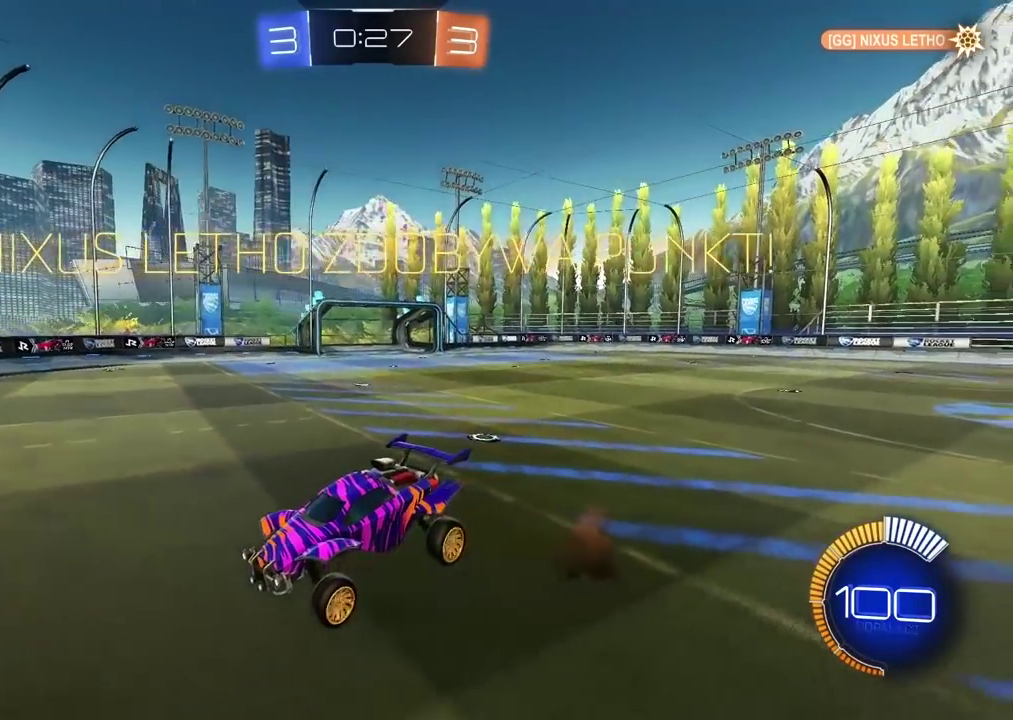
{"buttons": ["CROSS"], "left_stick": "center", "right_stick": "center", "events": [[450, "CROSS", "down"]]}
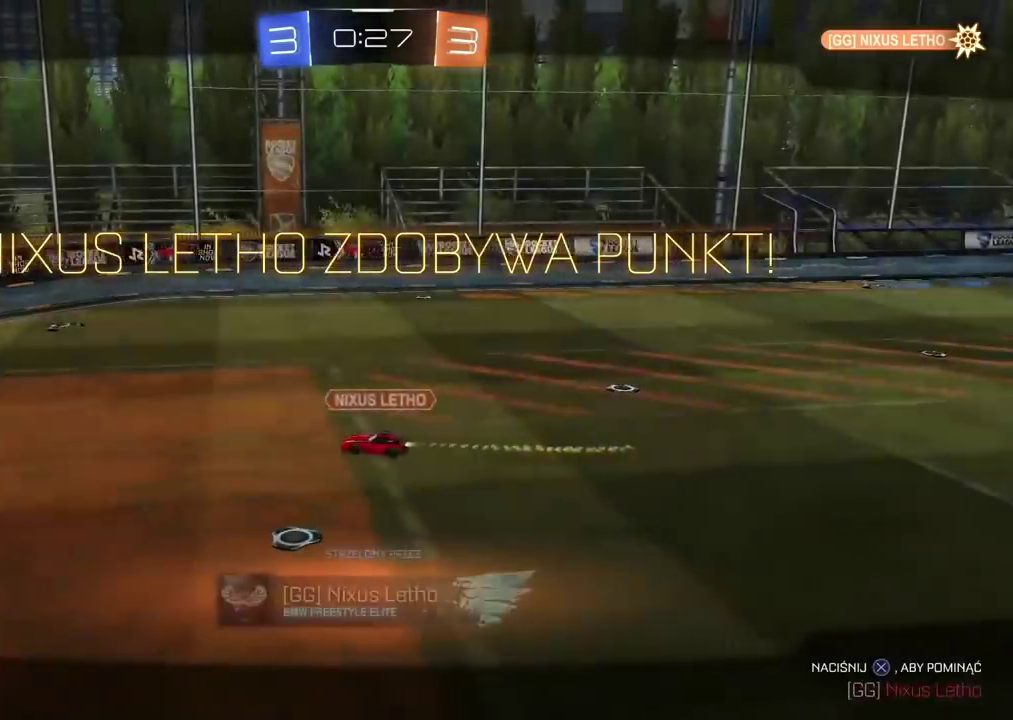
{"buttons": ["CROSS"], "left_stick": "center", "right_stick": "center", "events": [[67, "CROSS", "up"], [167, "CROSS", "down"], [267, "CROSS", "up"], [383, "CROSS", "down"]]}
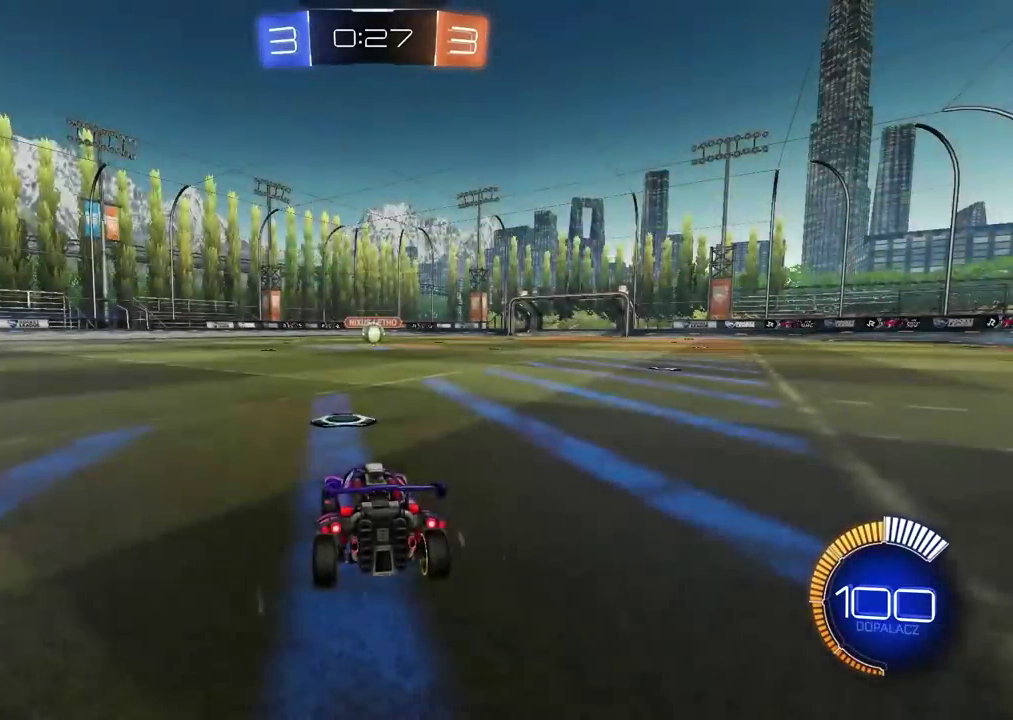
{"buttons": ["R2"], "left_stick": "center", "right_stick": "center", "events": [[100, "CROSS", "up"], [100, "R2", "down"], [250, "TRIANGLE", "down"], [333, "TRIANGLE", "up"]]}
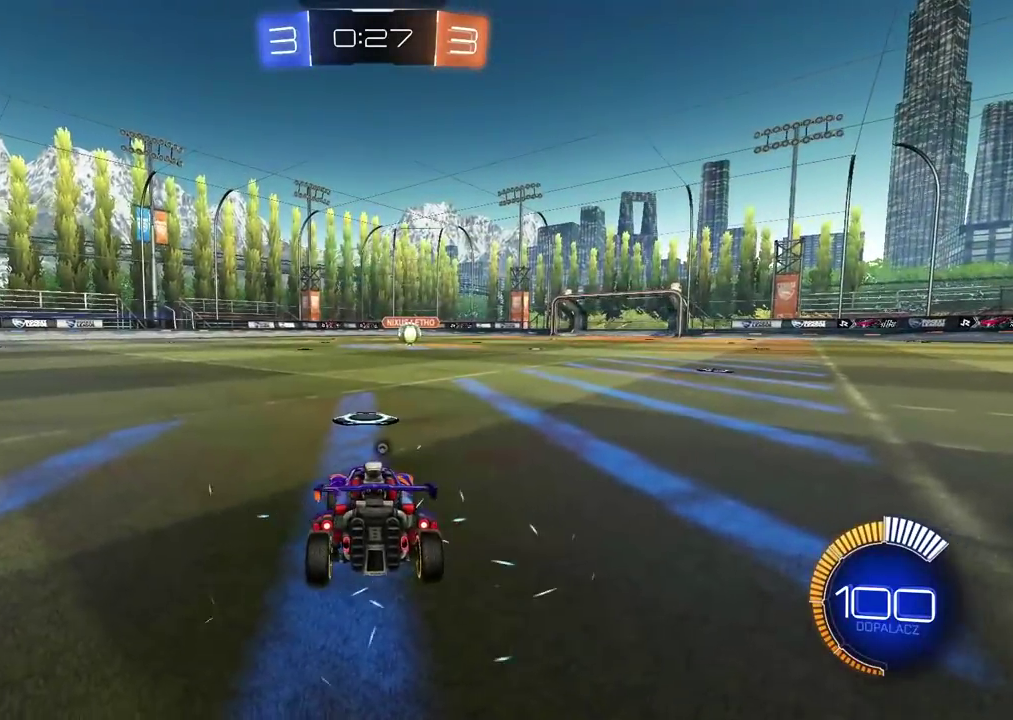
{"buttons": ["R2"], "left_stick": "center", "right_stick": "center", "events": []}
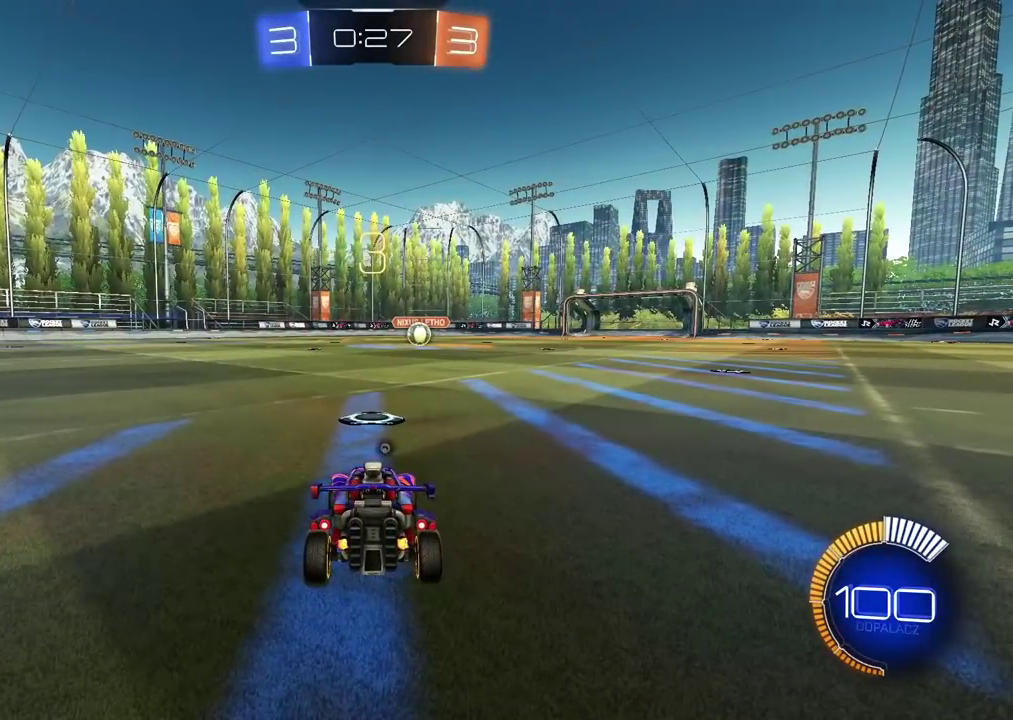
{"buttons": ["TRIANGLE", "R2"], "left_stick": "center", "right_stick": "center", "events": [[450, "TRIANGLE", "down"]]}
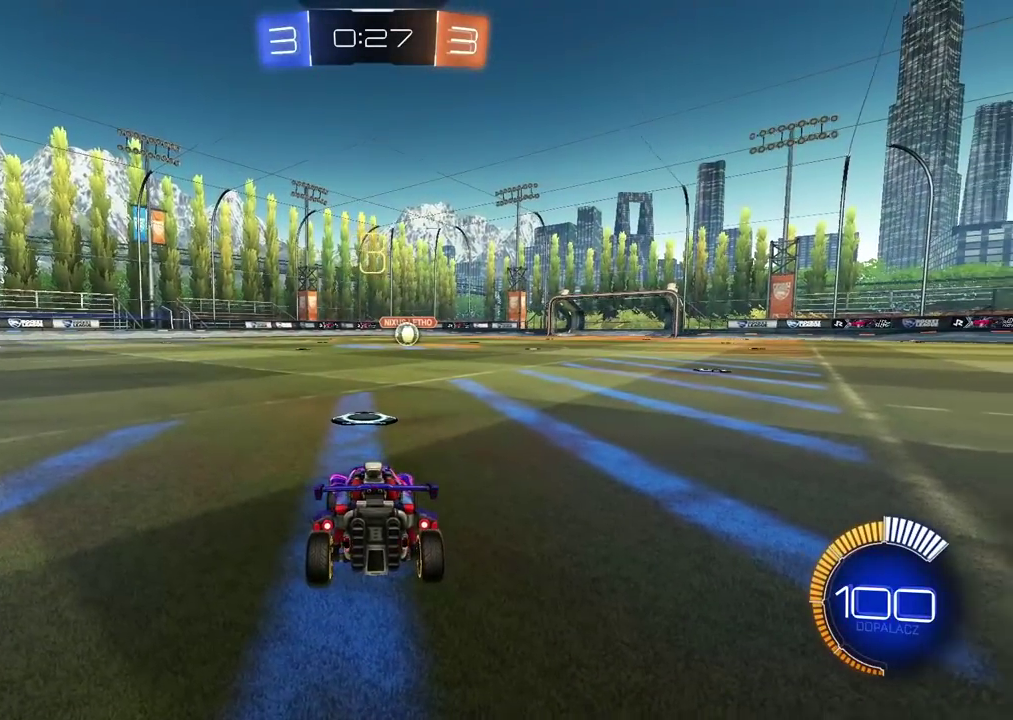
{"buttons": ["R2"], "left_stick": "center", "right_stick": "center", "events": [[50, "TRIANGLE", "up"], [100, "TRIANGLE", "down"], [200, "TRIANGLE", "up"], [267, "TRIANGLE", "down"], [350, "TRIANGLE", "up"], [417, "TRIANGLE", "down"], [483, "TRIANGLE", "up"]]}
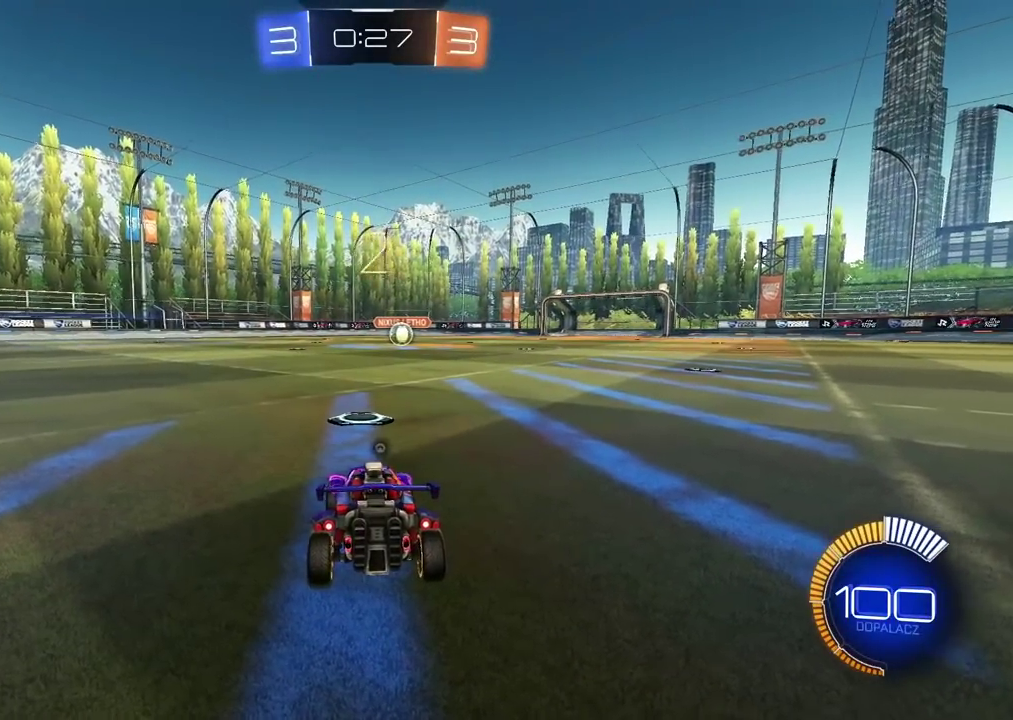
{"buttons": ["R2"], "left_stick": "left", "right_stick": "center", "events": [[67, "CROSS", "down"], [67, "left_stick", "up"], [117, "CROSS", "up"], [117, "left_stick", "up-left"], [183, "CROSS", "down"], [217, "left_stick", "left"], [350, "CROSS", "up"]]}